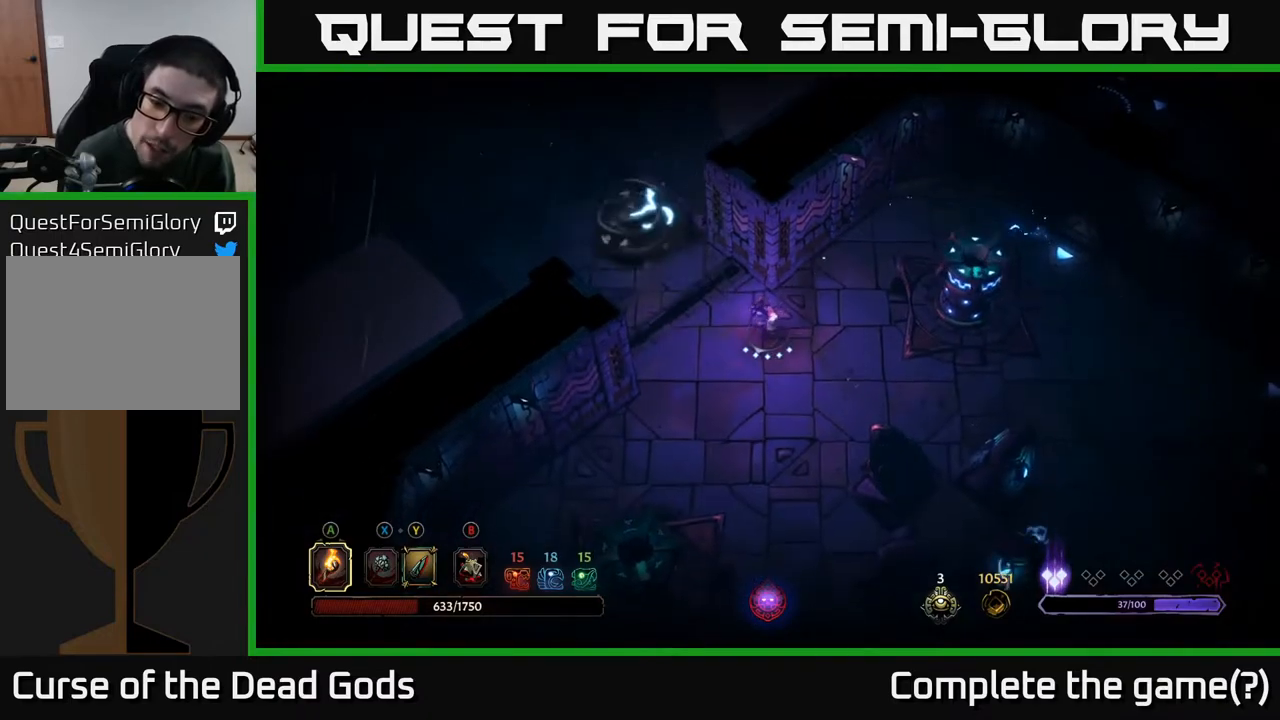
Gameplay with a controller (Xbox layout); each line is a JSON object with the inputs held at the frame after it. "events" lists button and stick changes between this image and that frame as [ms after this image, input, new state], when the widget could be followed in between.
{"buttons": [], "left_stick": "center", "right_stick": "center", "events": [[17, "left_stick", "down-left"], [200, "left_stick", "down"], [500, "left_stick", "center"]]}
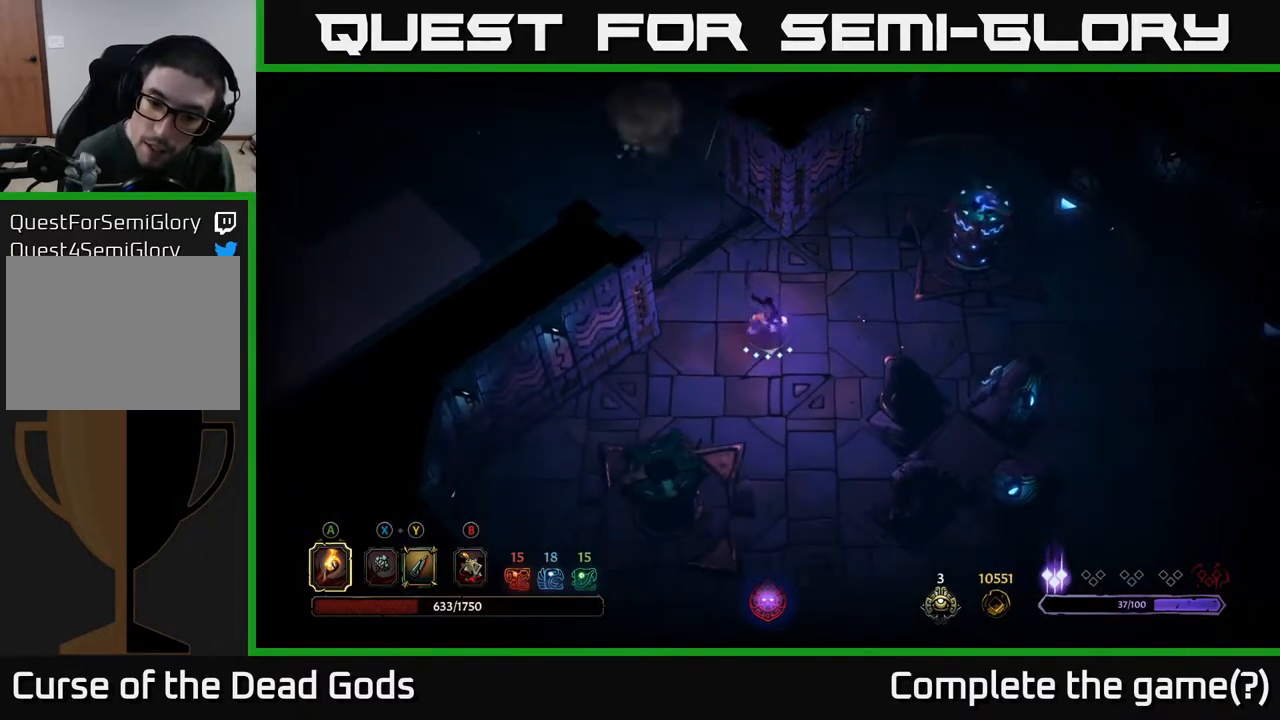
{"buttons": [], "left_stick": "center", "right_stick": "center", "events": []}
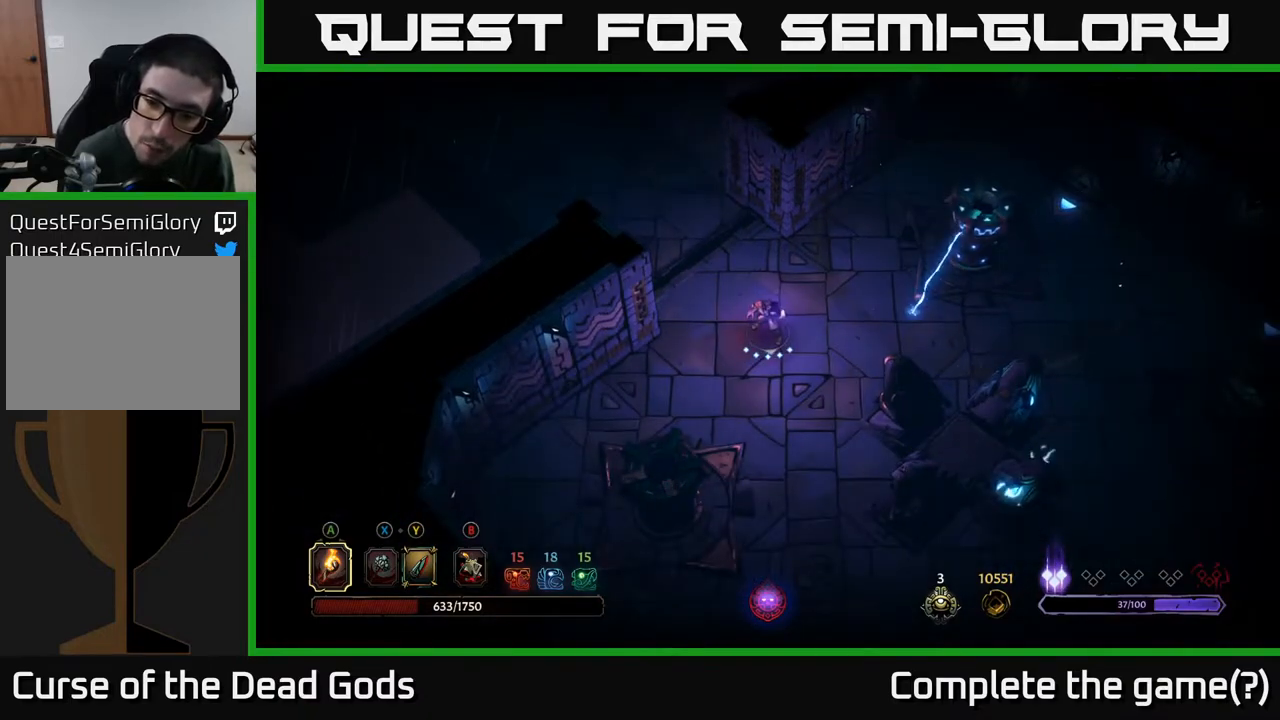
{"buttons": [], "left_stick": "center", "right_stick": "center", "events": []}
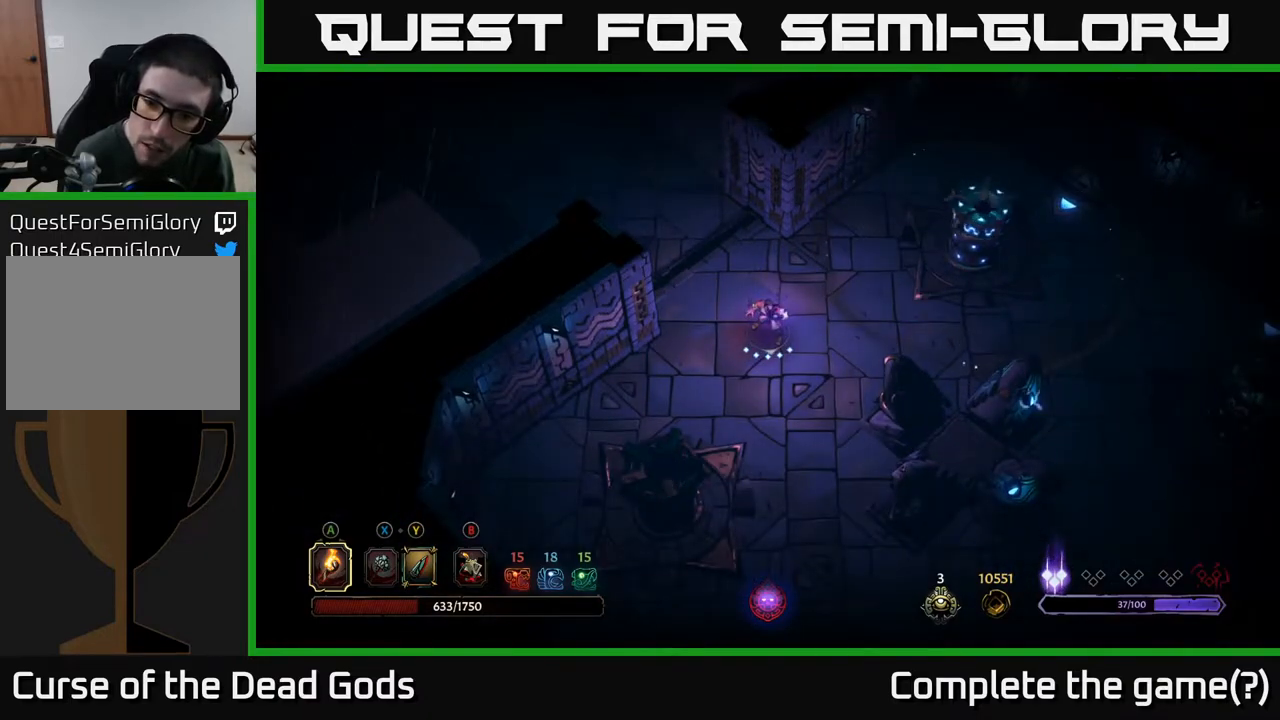
{"buttons": [], "left_stick": "center", "right_stick": "center", "events": []}
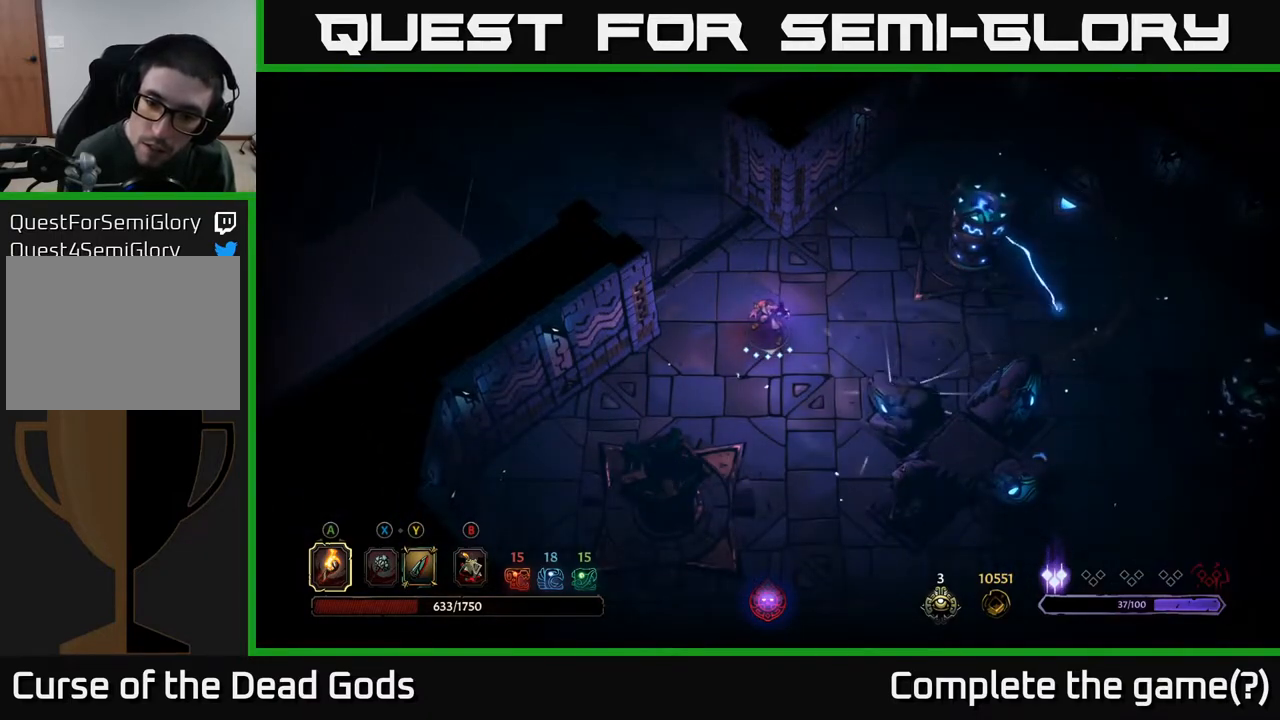
{"buttons": [], "left_stick": "up-left", "right_stick": "center", "events": [[383, "left_stick", "up-left"]]}
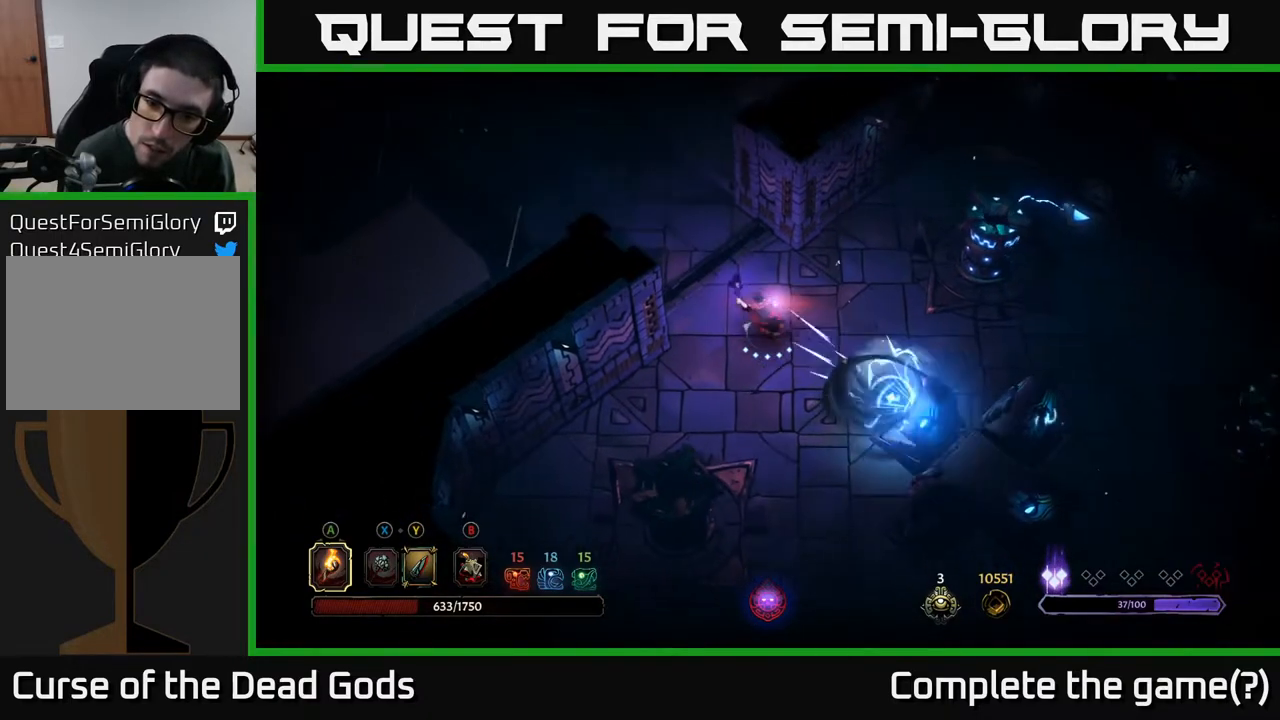
{"buttons": ["R2"], "left_stick": "down-right", "right_stick": "center", "events": [[350, "left_stick", "up-right"], [467, "left_stick", "down-right"], [483, "R2", "down"]]}
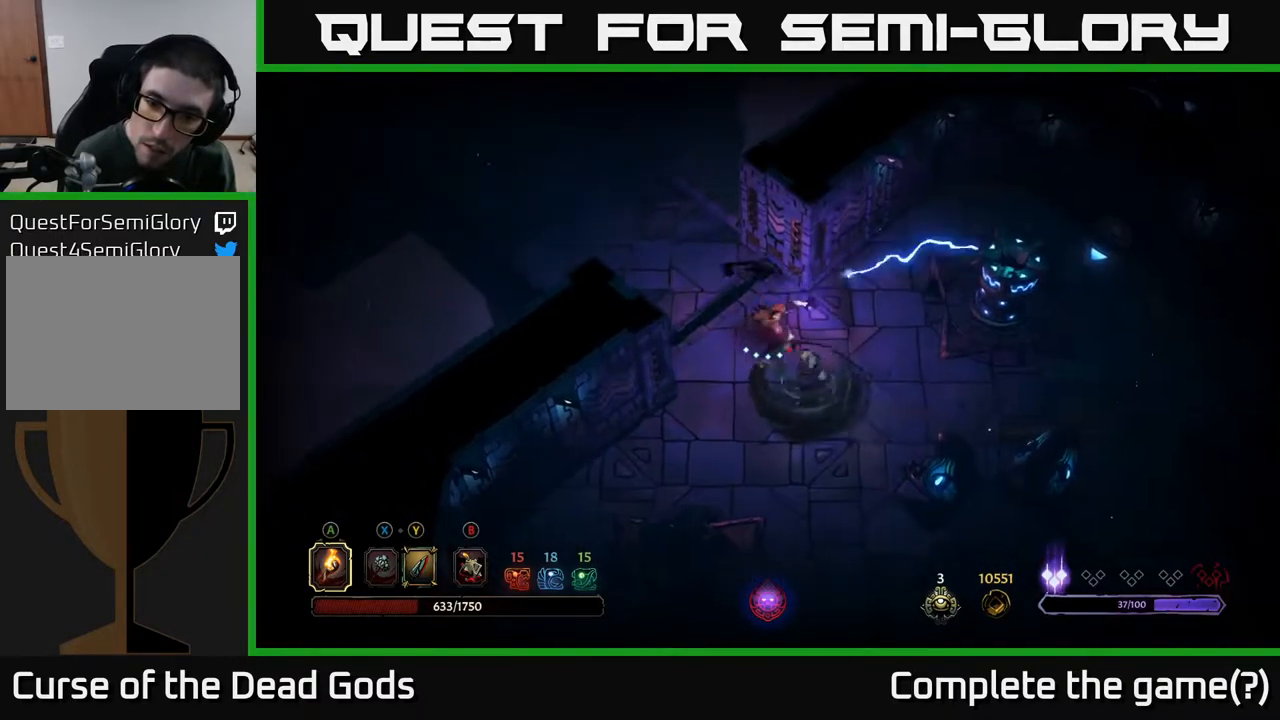
{"buttons": [], "left_stick": "left", "right_stick": "center", "events": [[133, "R2", "up"], [183, "left_stick", "left"]]}
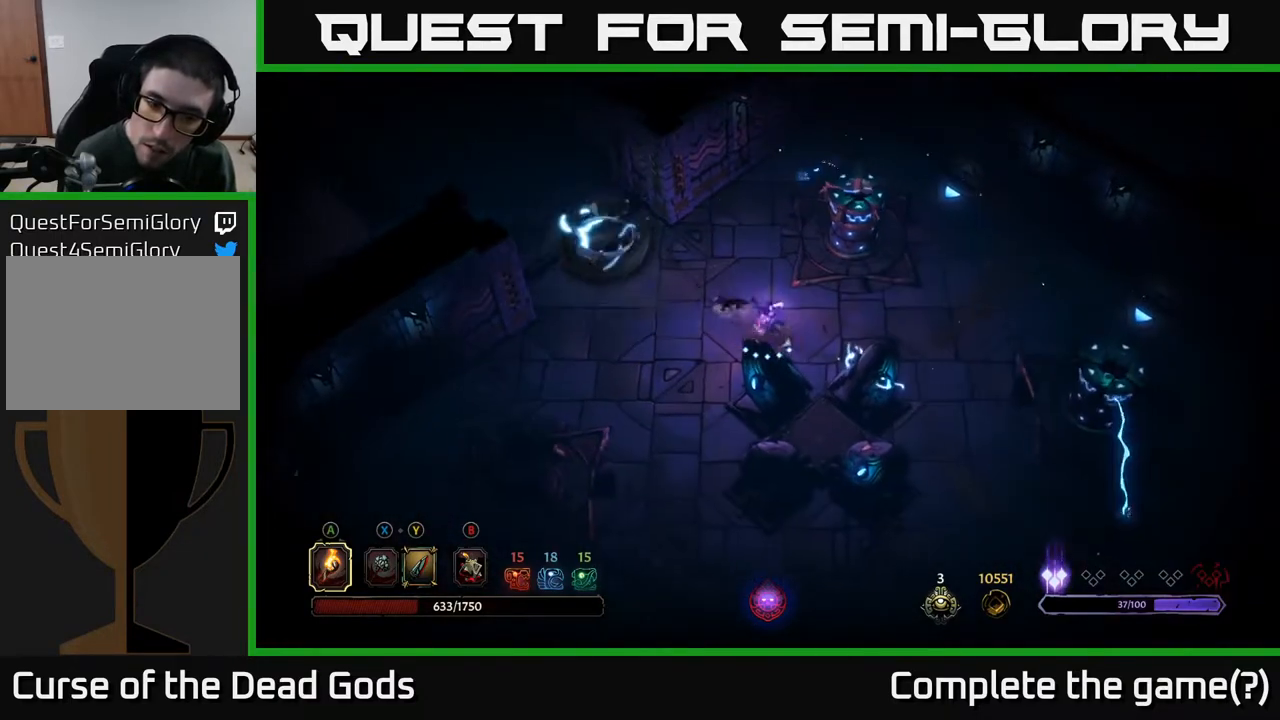
{"buttons": [], "left_stick": "left", "right_stick": "center", "events": []}
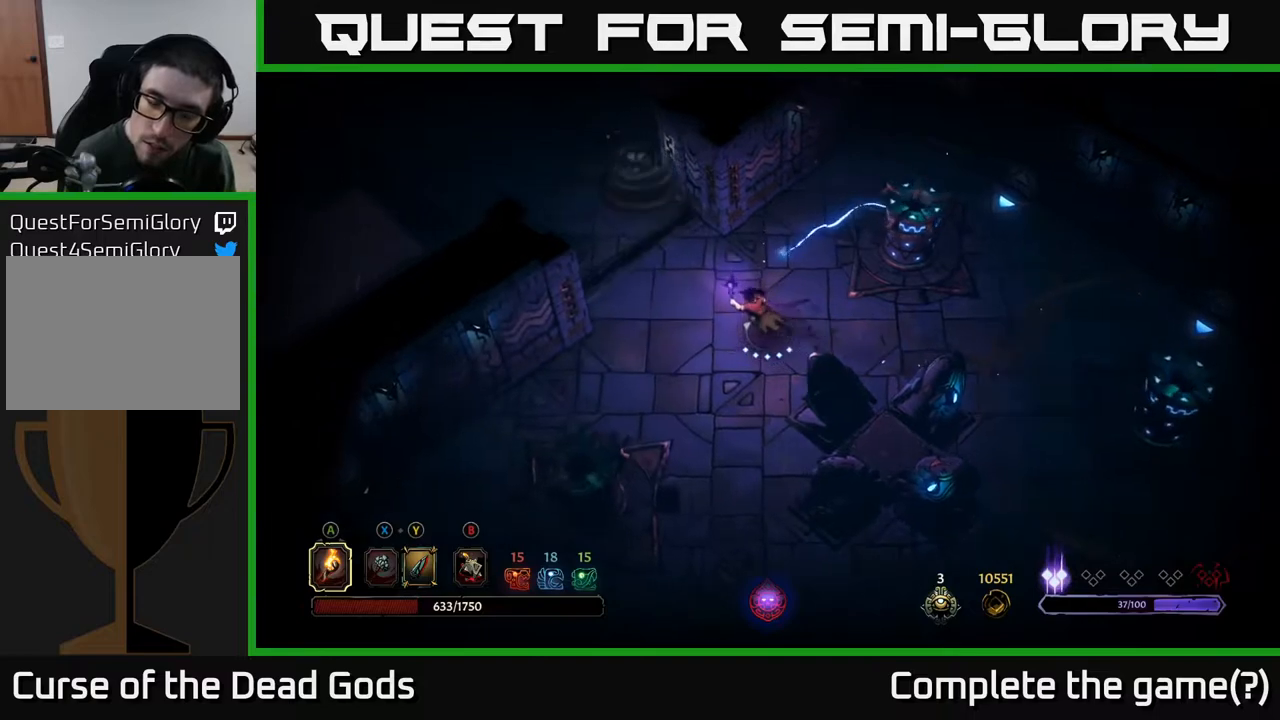
{"buttons": [], "left_stick": "up-left", "right_stick": "center", "events": [[33, "left_stick", "up-left"]]}
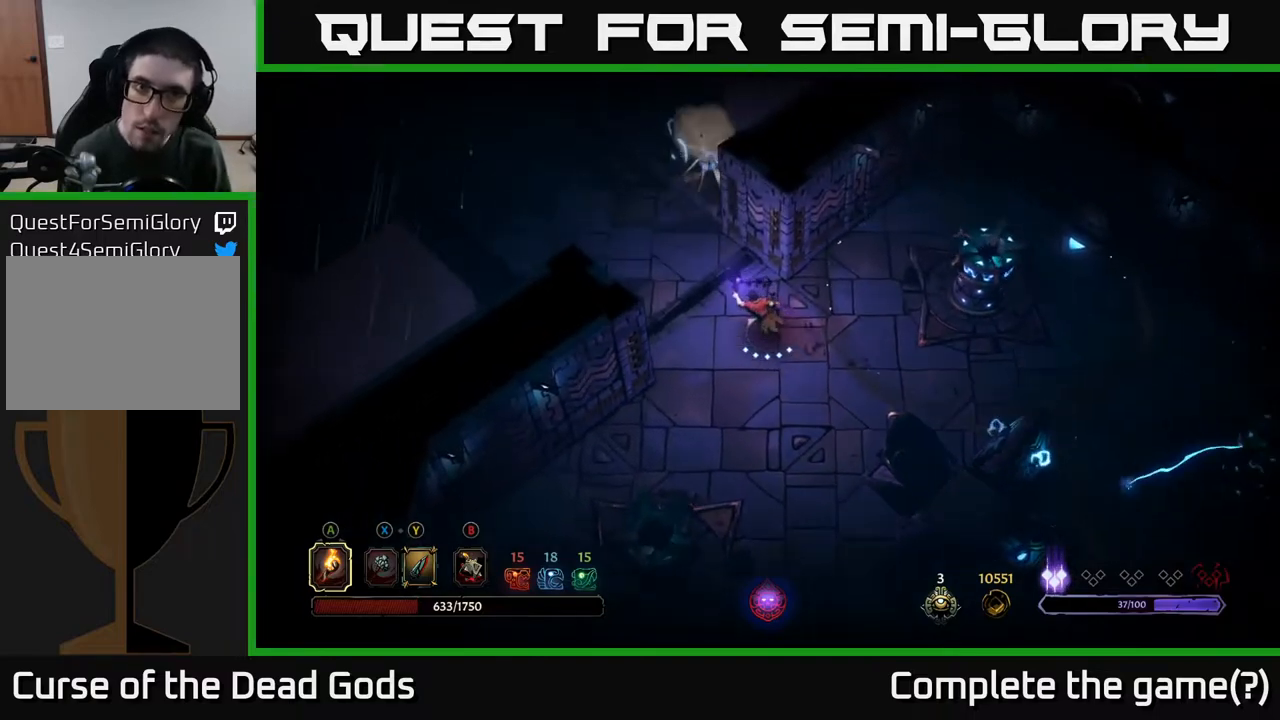
{"buttons": [], "left_stick": "up-left", "right_stick": "center", "events": []}
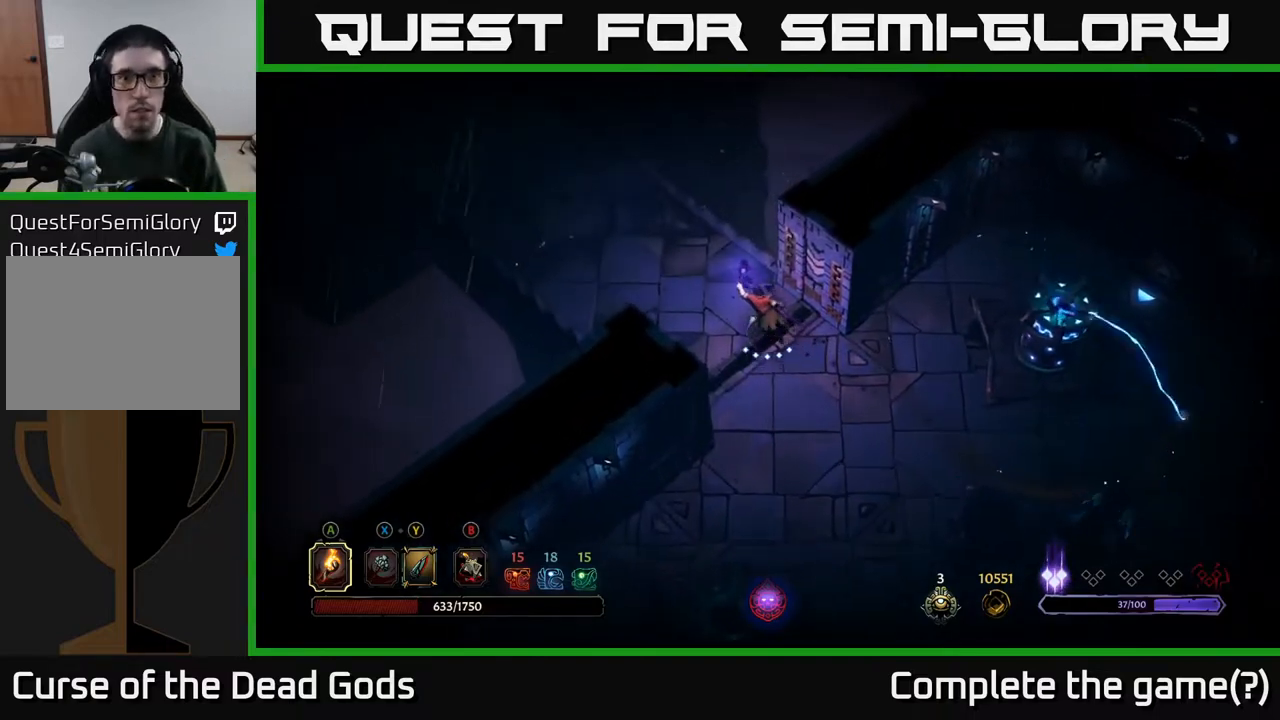
{"buttons": [], "left_stick": "up-left", "right_stick": "center", "events": []}
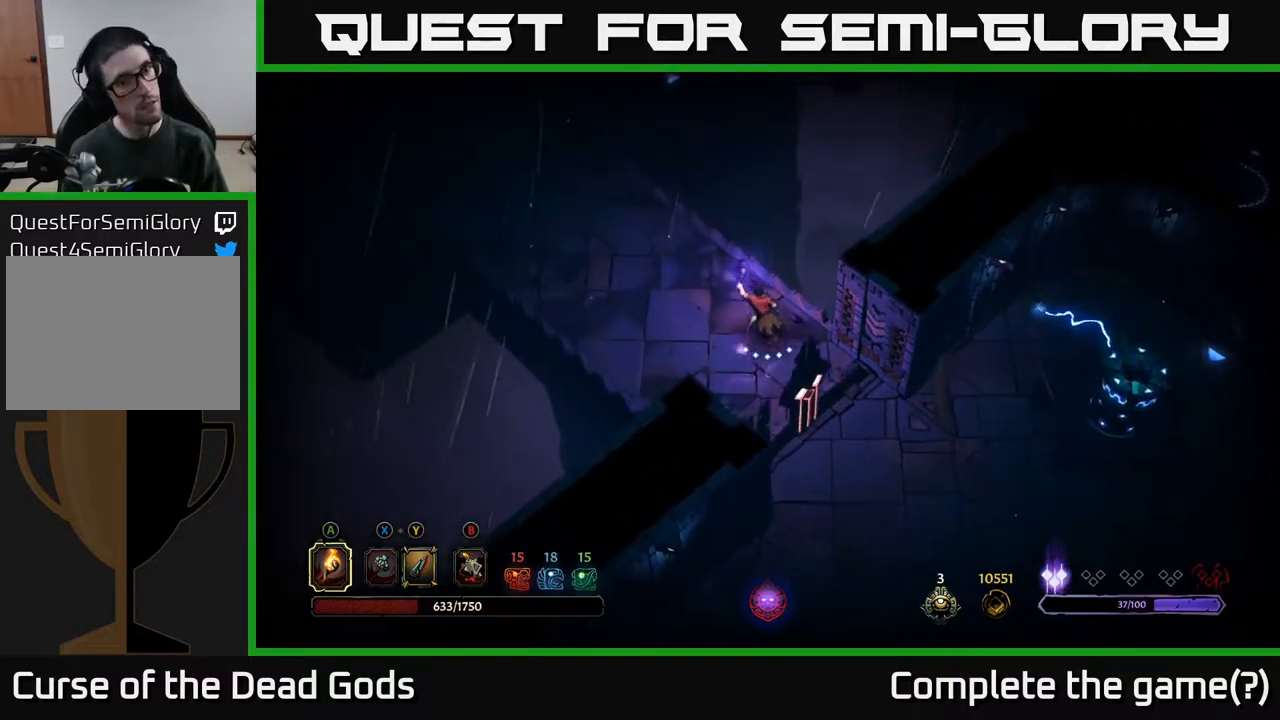
{"buttons": [], "left_stick": "left", "right_stick": "center", "events": [[117, "left_stick", "left"]]}
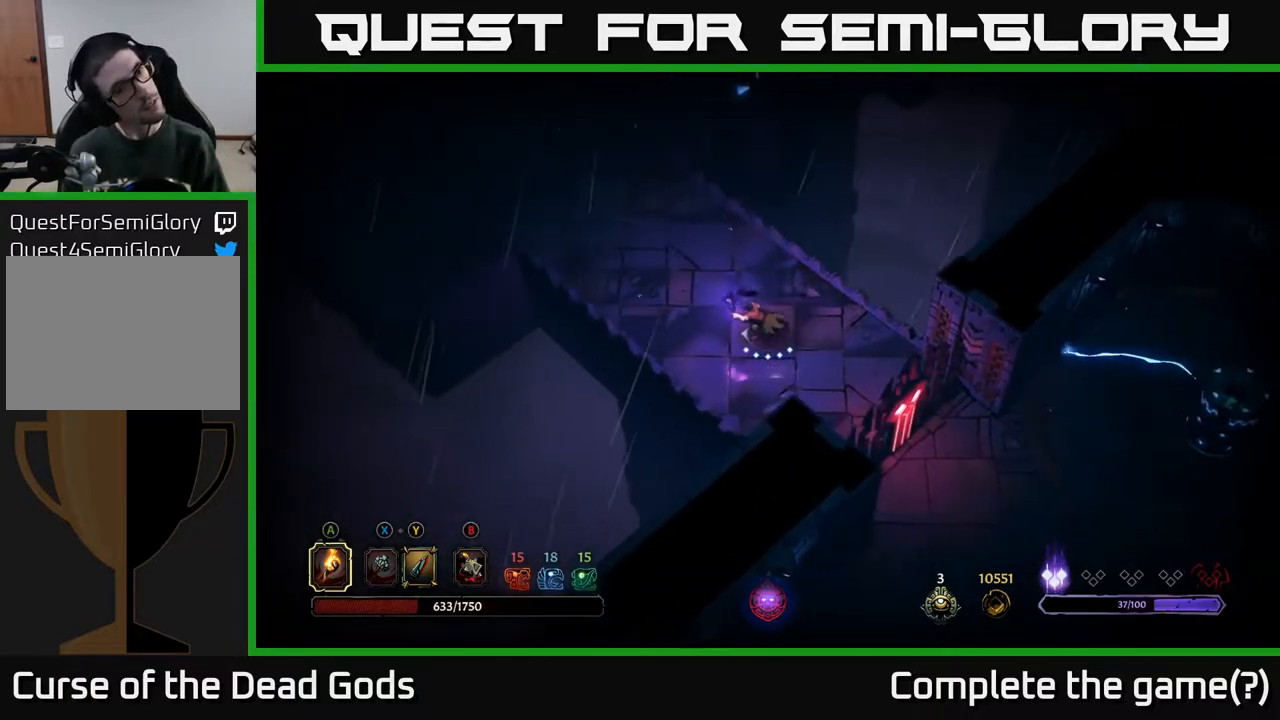
{"buttons": [], "left_stick": "up-left", "right_stick": "center", "events": [[117, "left_stick", "up-left"]]}
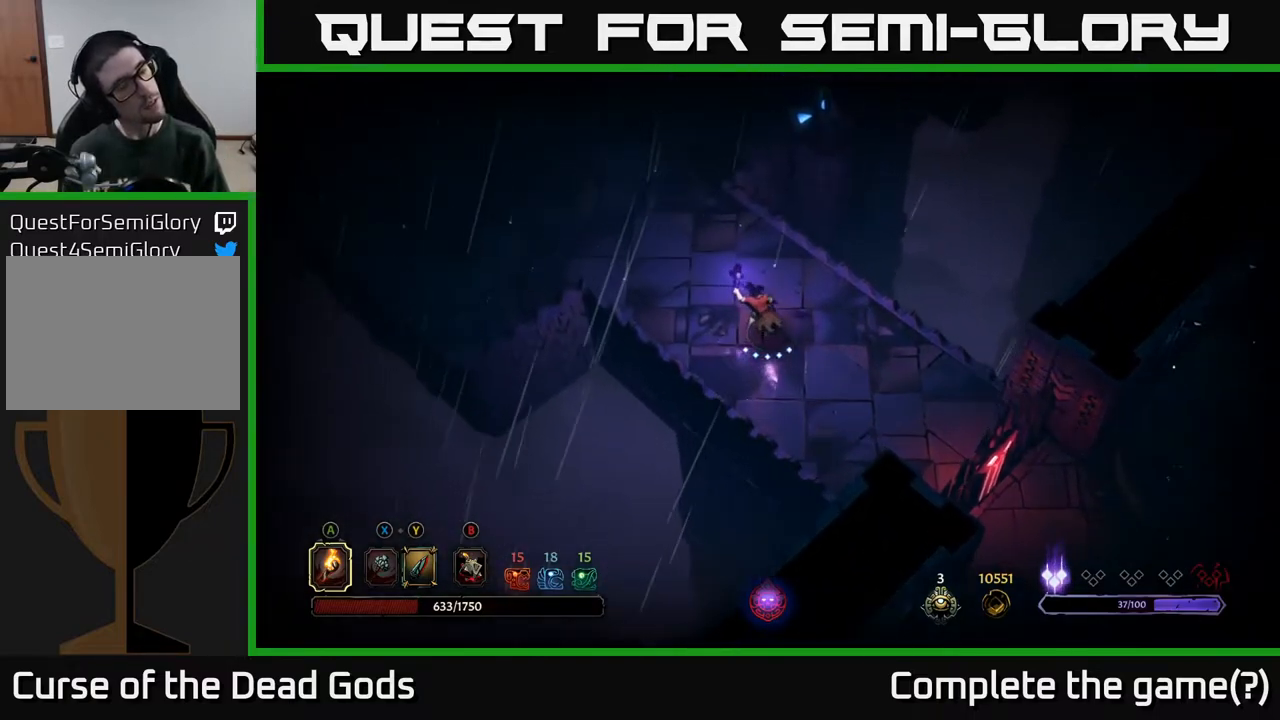
{"buttons": [], "left_stick": "up-left", "right_stick": "center", "events": []}
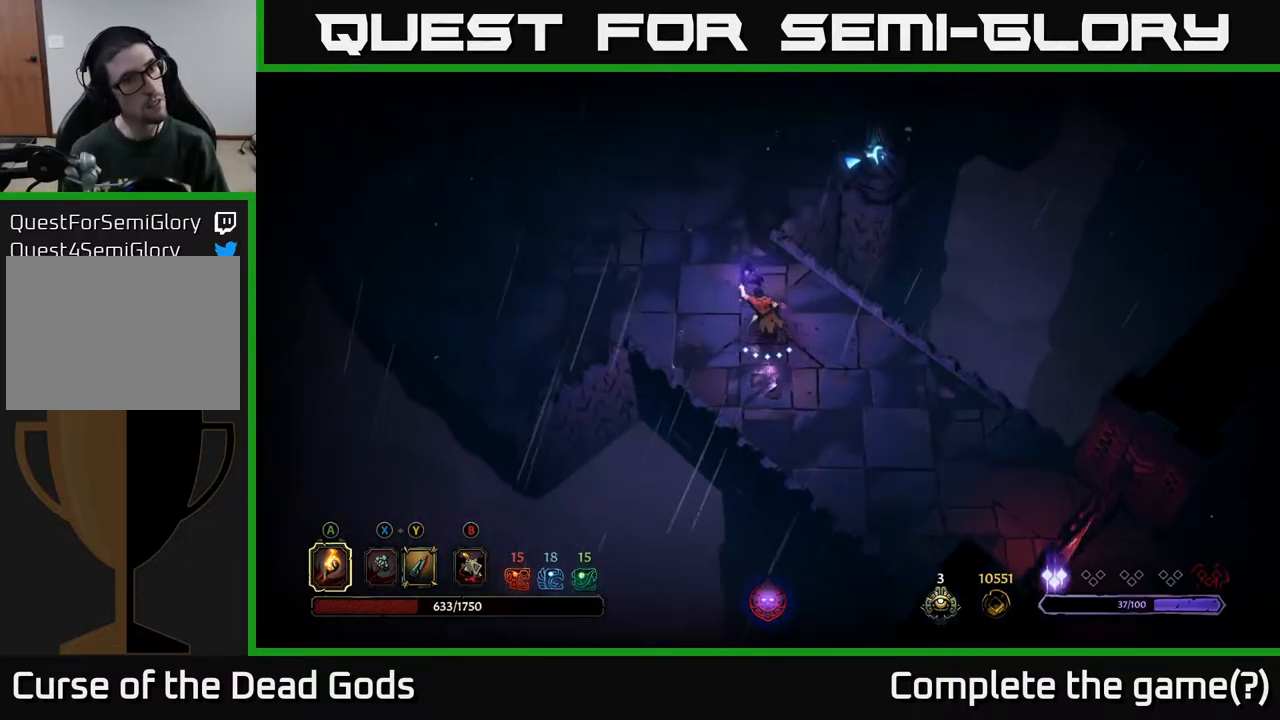
{"buttons": [], "left_stick": "up-left", "right_stick": "center", "events": []}
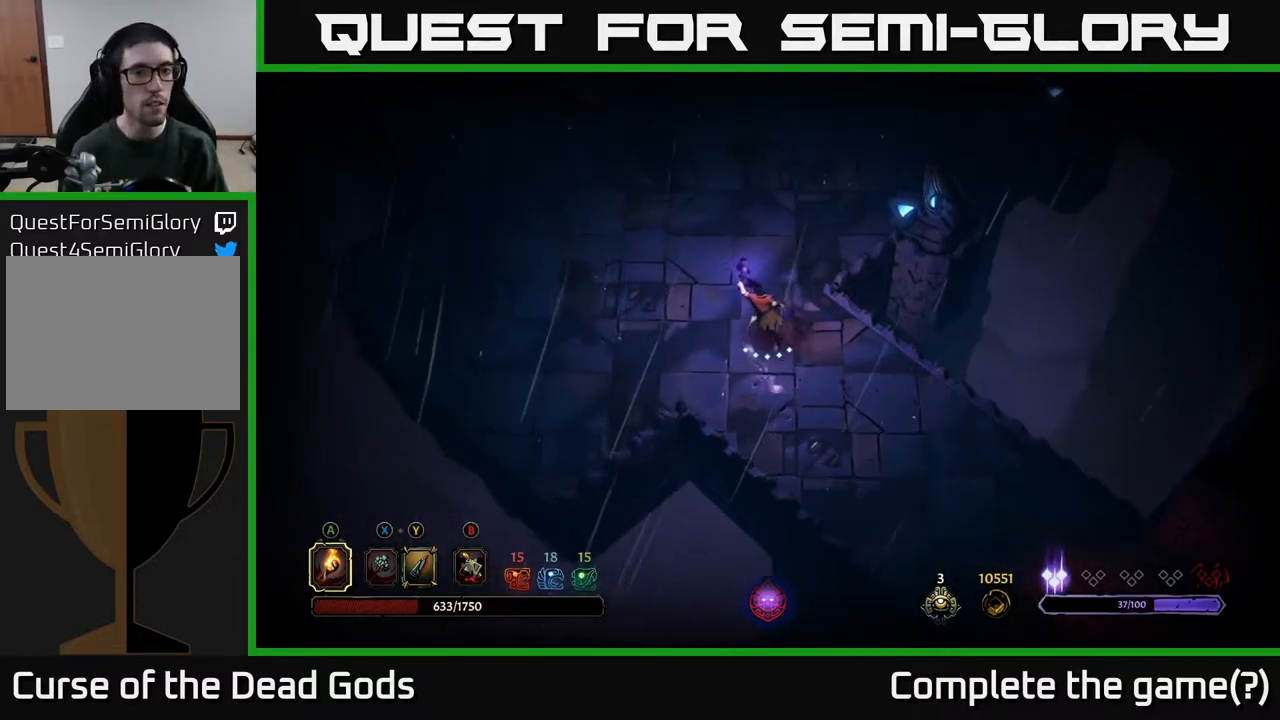
{"buttons": [], "left_stick": "up-left", "right_stick": "center", "events": []}
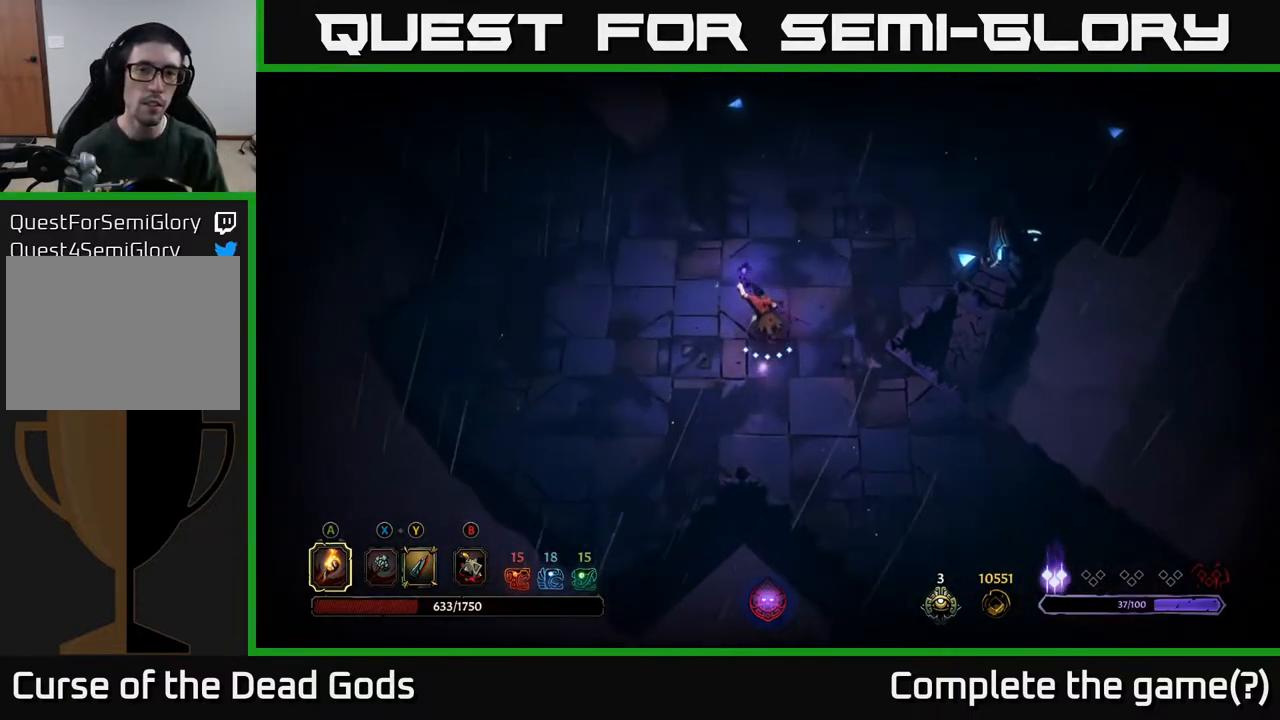
{"buttons": [], "left_stick": "up", "right_stick": "center", "events": [[200, "left_stick", "up"]]}
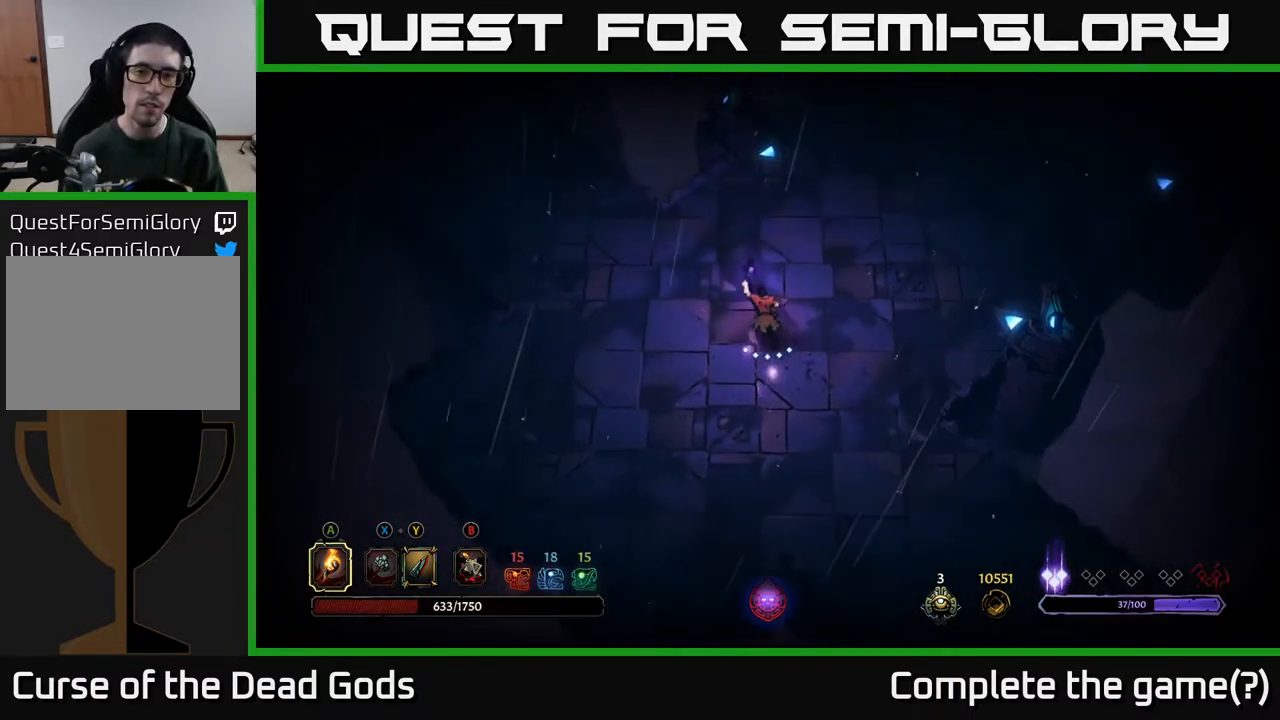
{"buttons": [], "left_stick": "up-right", "right_stick": "center", "events": [[133, "left_stick", "up-right"]]}
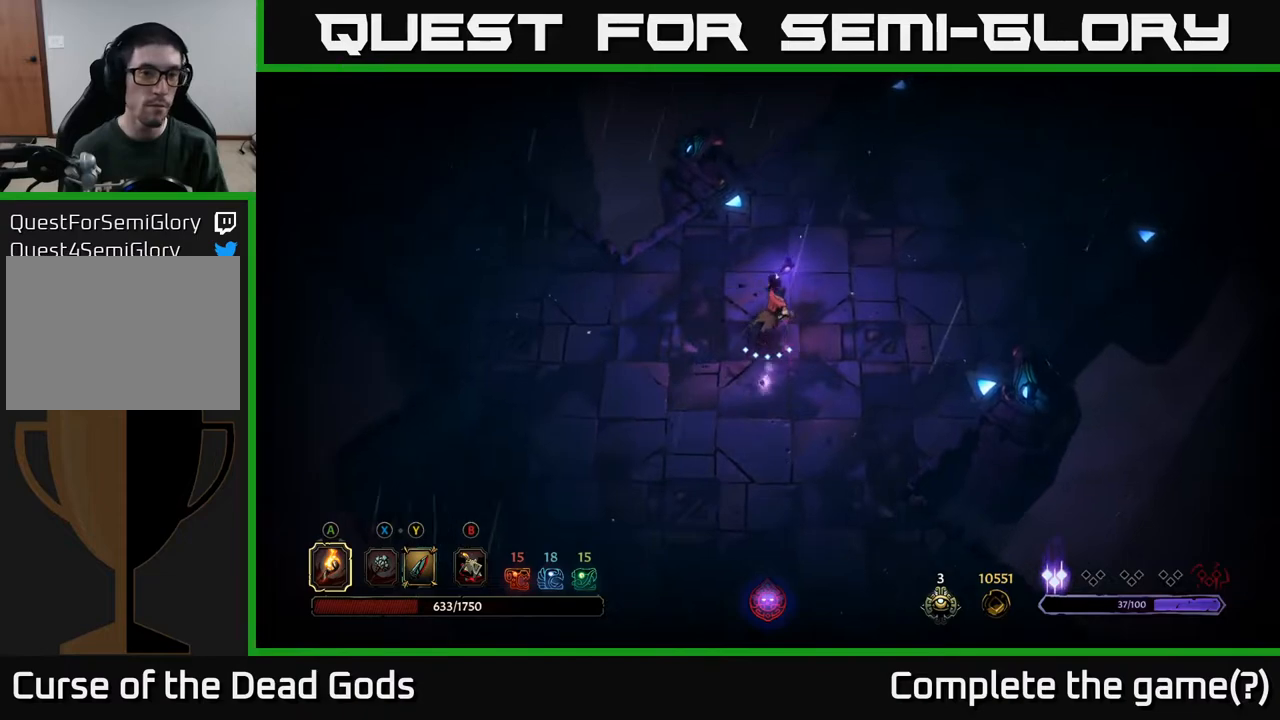
{"buttons": [], "left_stick": "up-left", "right_stick": "center", "events": [[83, "left_stick", "left"], [183, "R2", "down"], [367, "R2", "up"], [383, "left_stick", "up-left"]]}
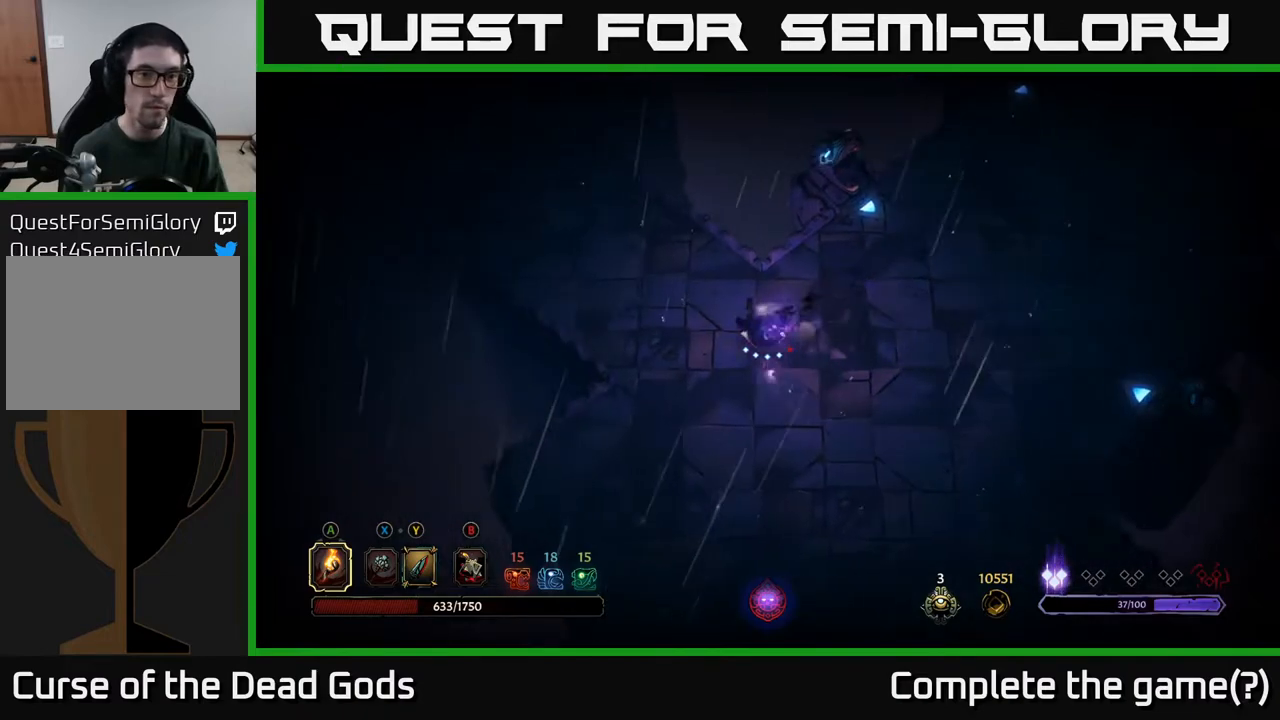
{"buttons": [], "left_stick": "up-left", "right_stick": "center", "events": [[300, "R2", "down"], [500, "R2", "up"]]}
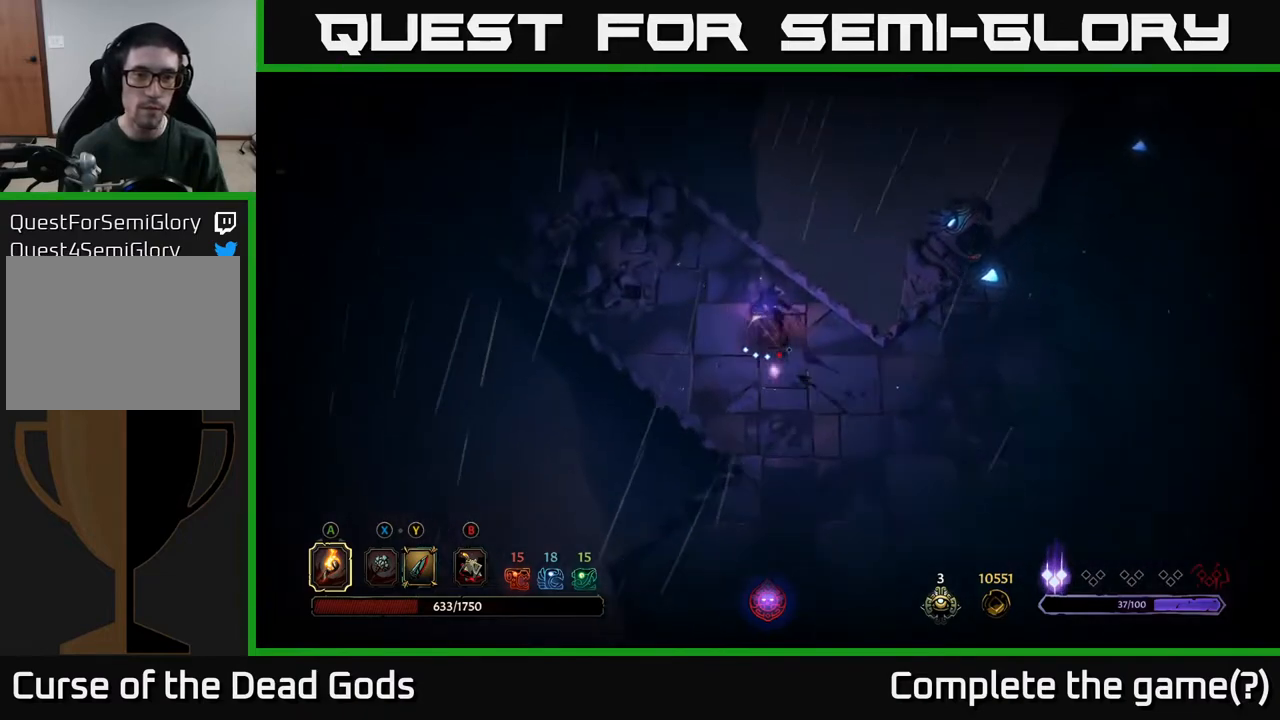
{"buttons": [], "left_stick": "down-right", "right_stick": "center", "events": [[417, "left_stick", "up-right"], [500, "left_stick", "down-right"]]}
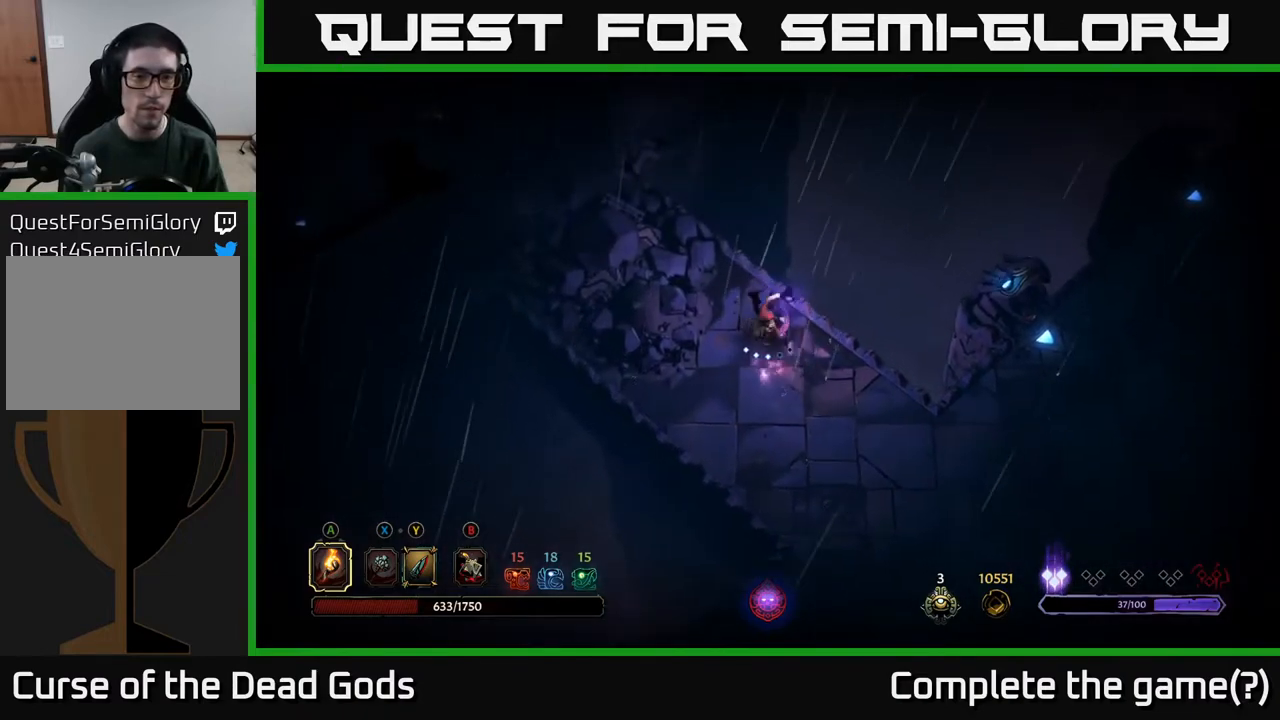
{"buttons": [], "left_stick": "down-right", "right_stick": "center", "events": []}
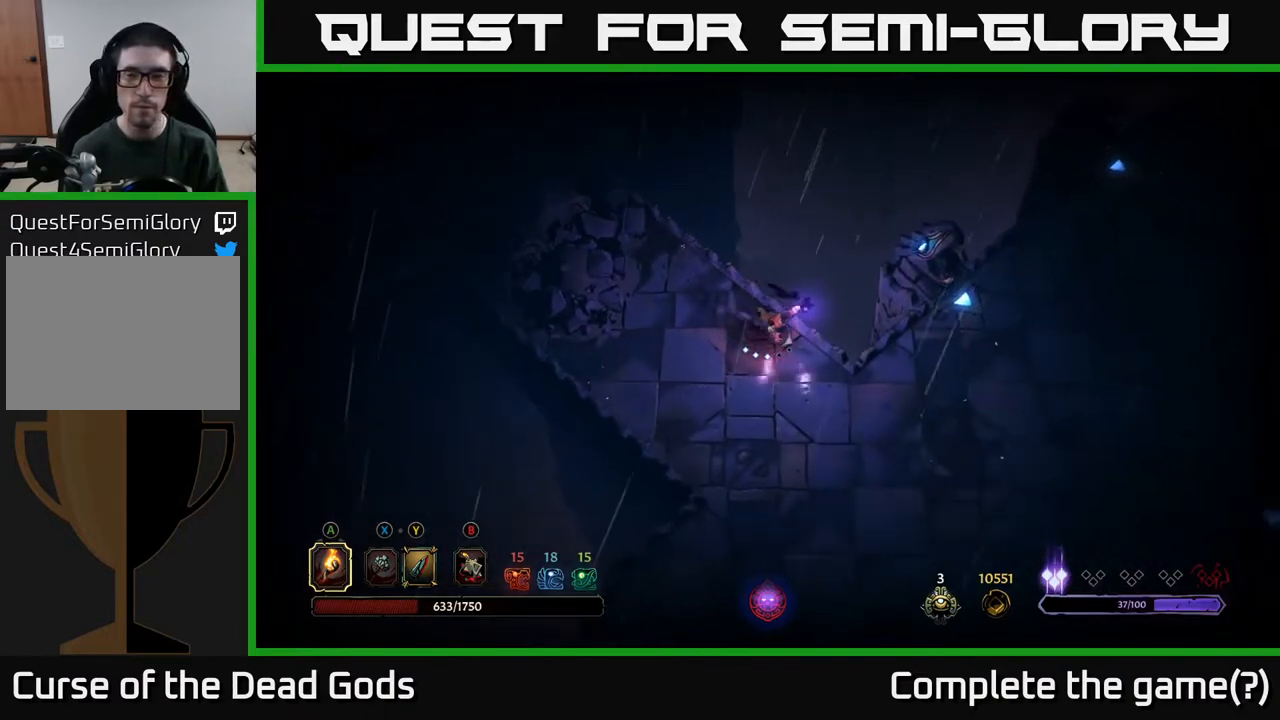
{"buttons": [], "left_stick": "up-right", "right_stick": "center", "events": [[33, "R2", "down"], [217, "left_stick", "right"], [233, "R2", "up"], [450, "left_stick", "up-right"]]}
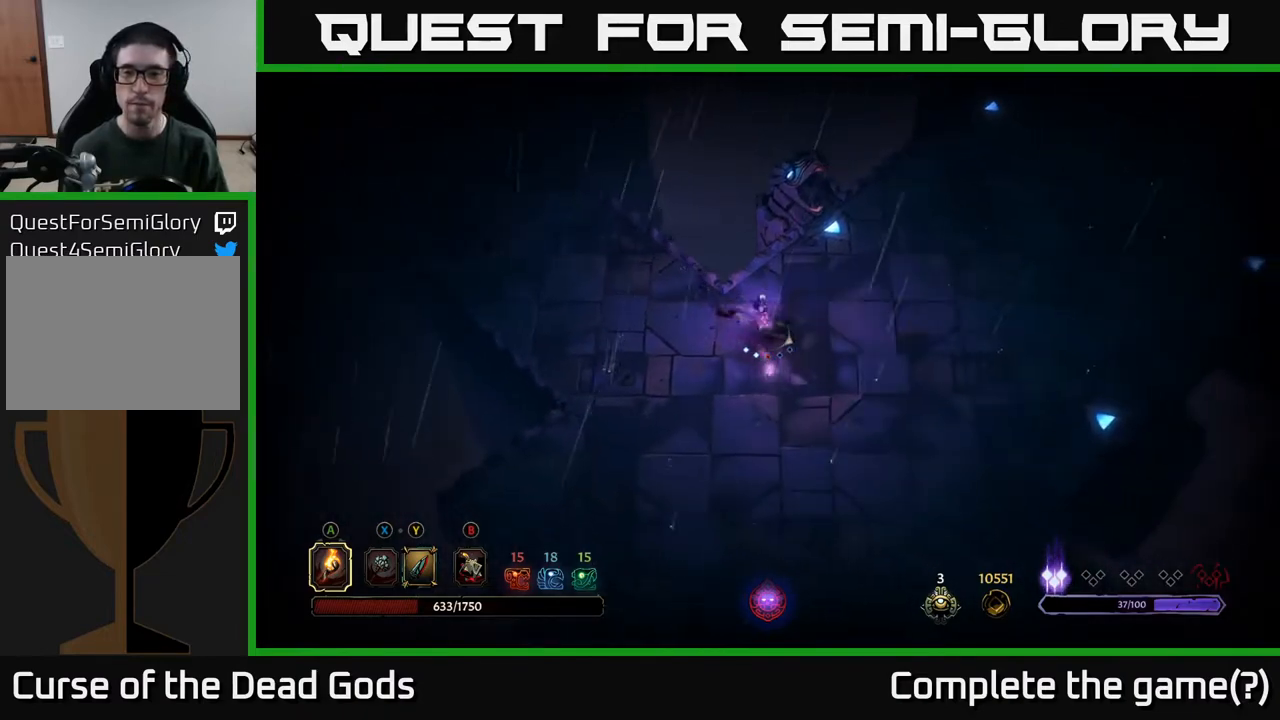
{"buttons": [], "left_stick": "up-right", "right_stick": "center", "events": [[383, "A", "down"], [450, "A", "up"]]}
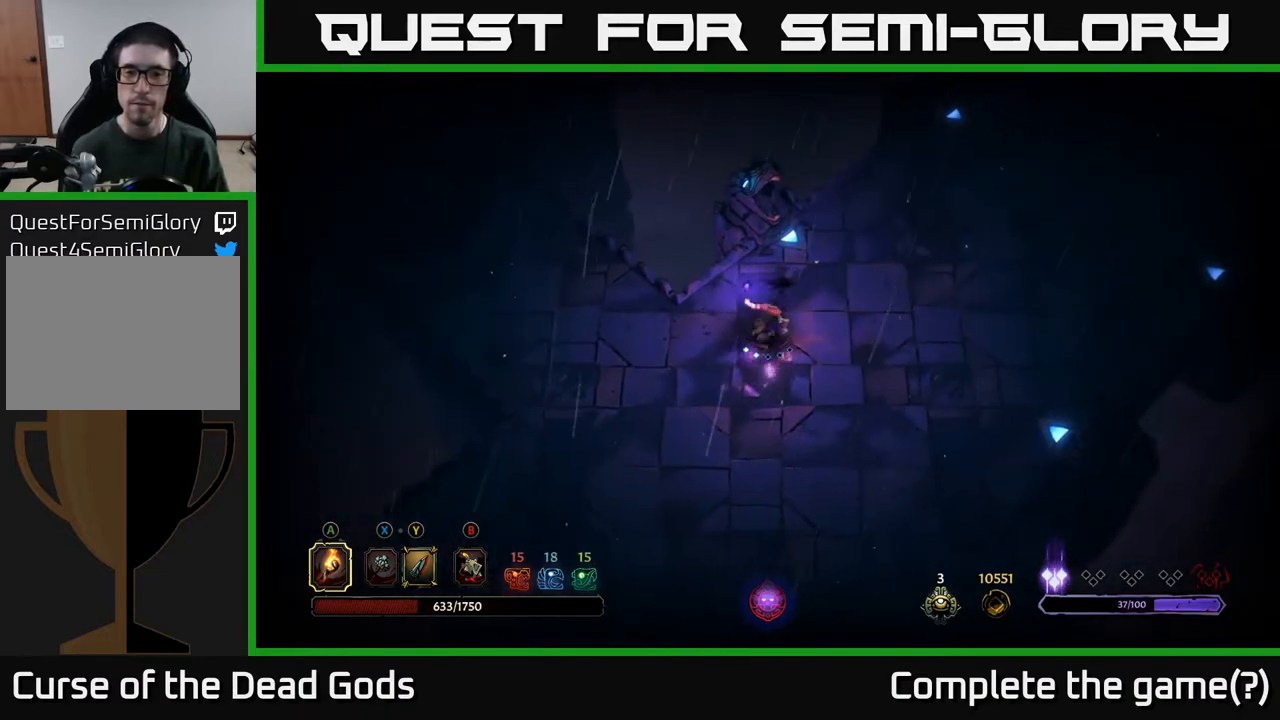
{"buttons": [], "left_stick": "up-right", "right_stick": "center", "events": []}
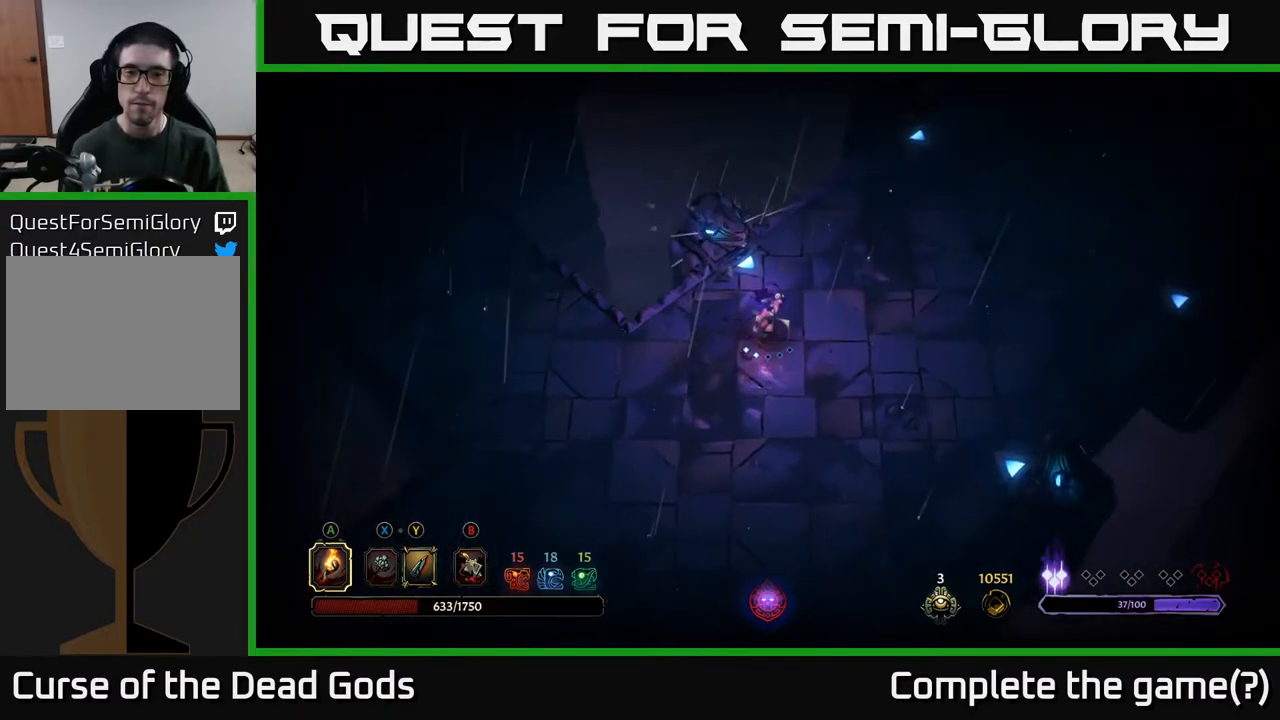
{"buttons": ["R2"], "left_stick": "up-right", "right_stick": "center", "events": [[500, "R2", "down"]]}
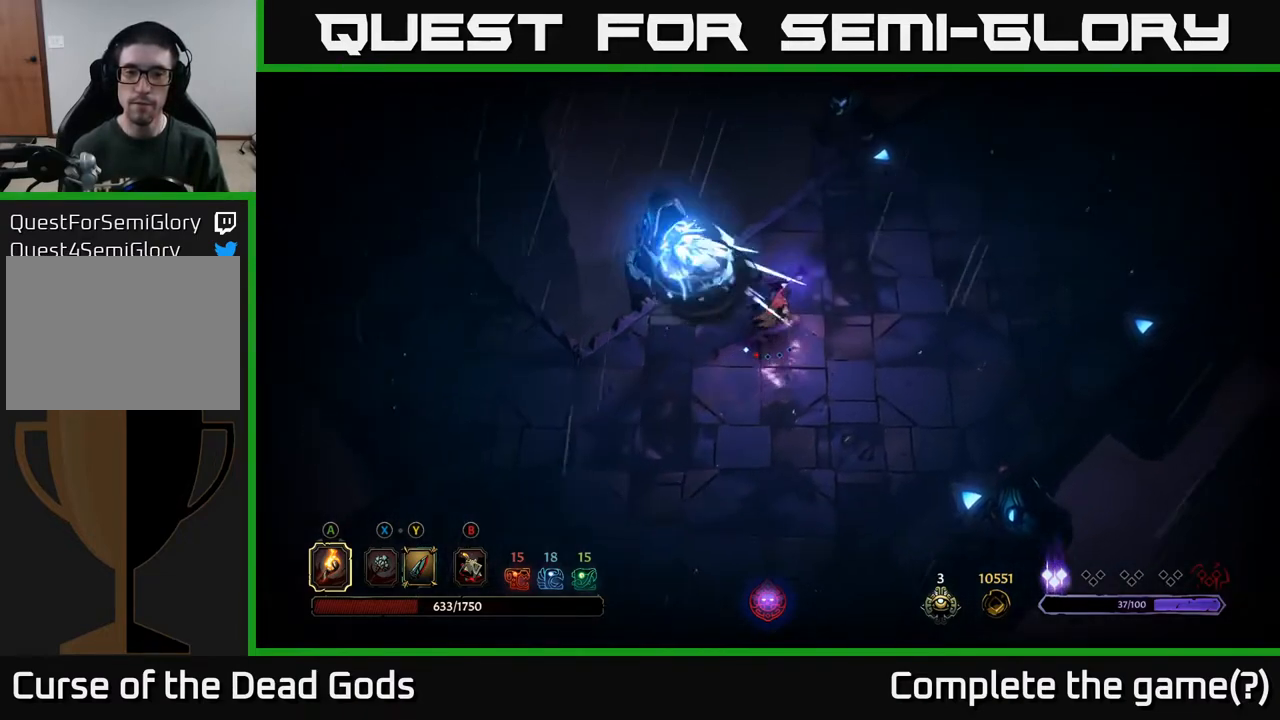
{"buttons": [], "left_stick": "up-right", "right_stick": "center", "events": [[150, "R2", "up"]]}
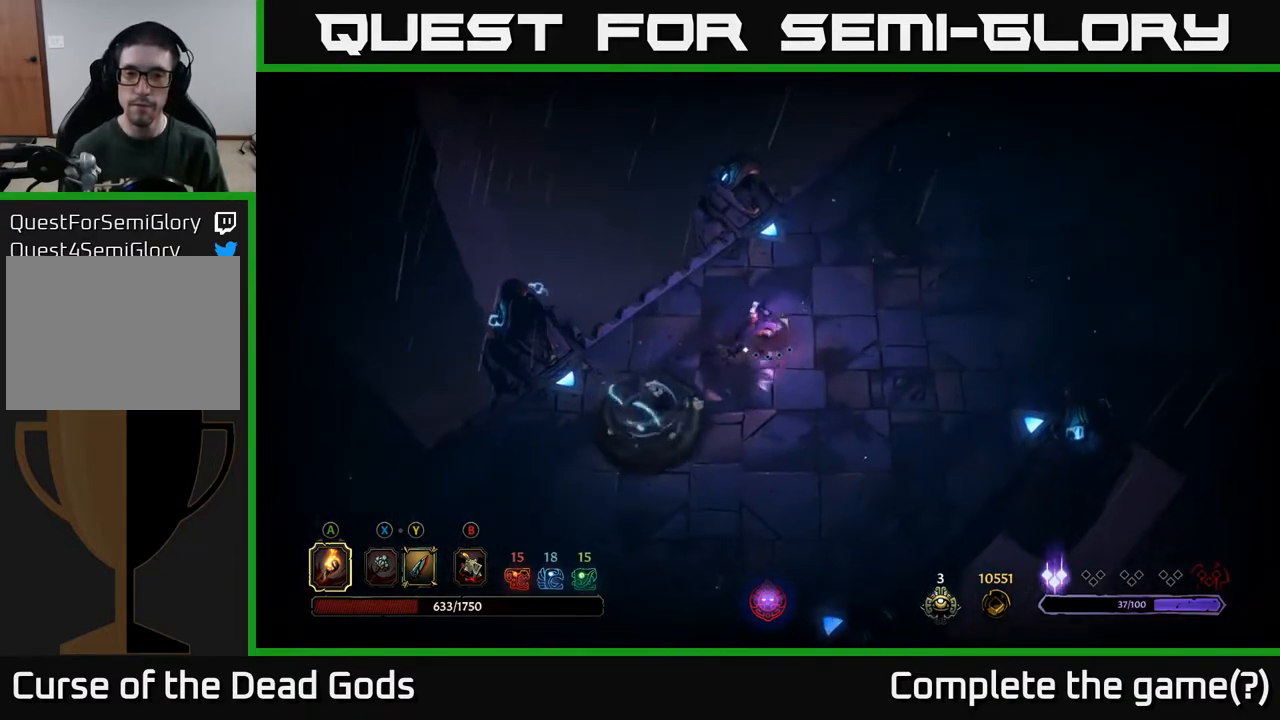
{"buttons": [], "left_stick": "up-right", "right_stick": "center", "events": []}
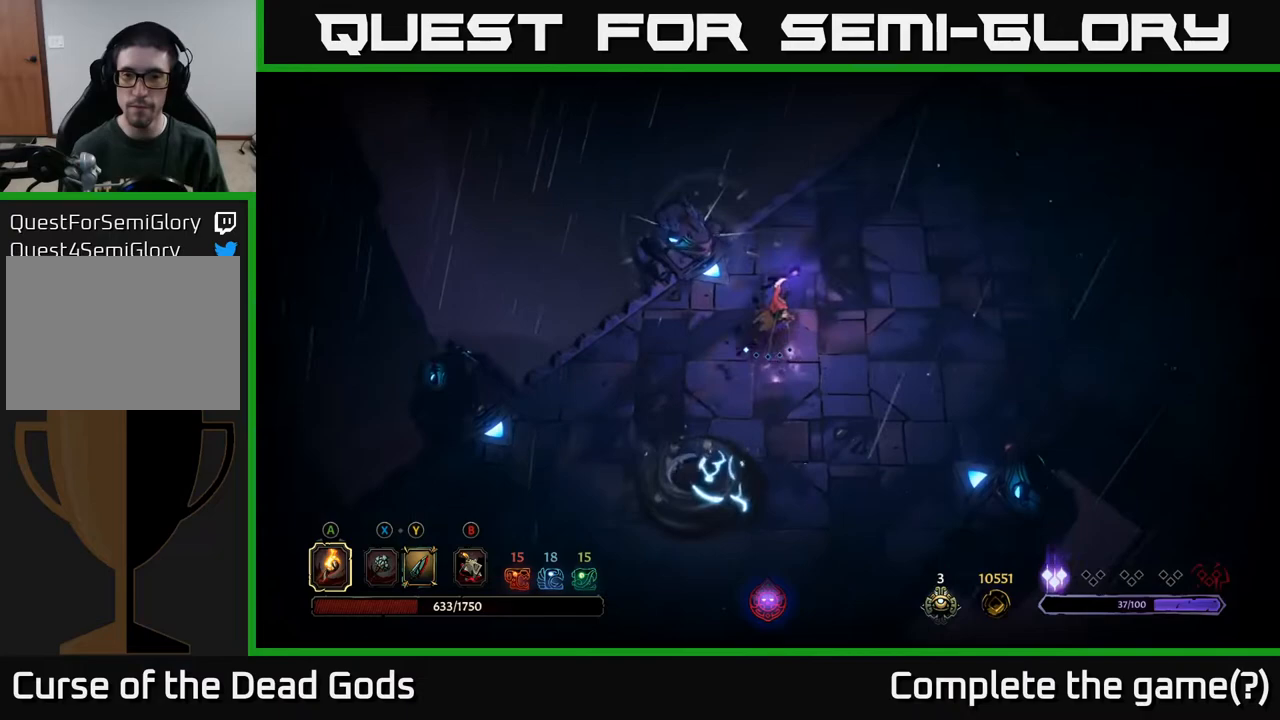
{"buttons": [], "left_stick": "up-right", "right_stick": "center", "events": []}
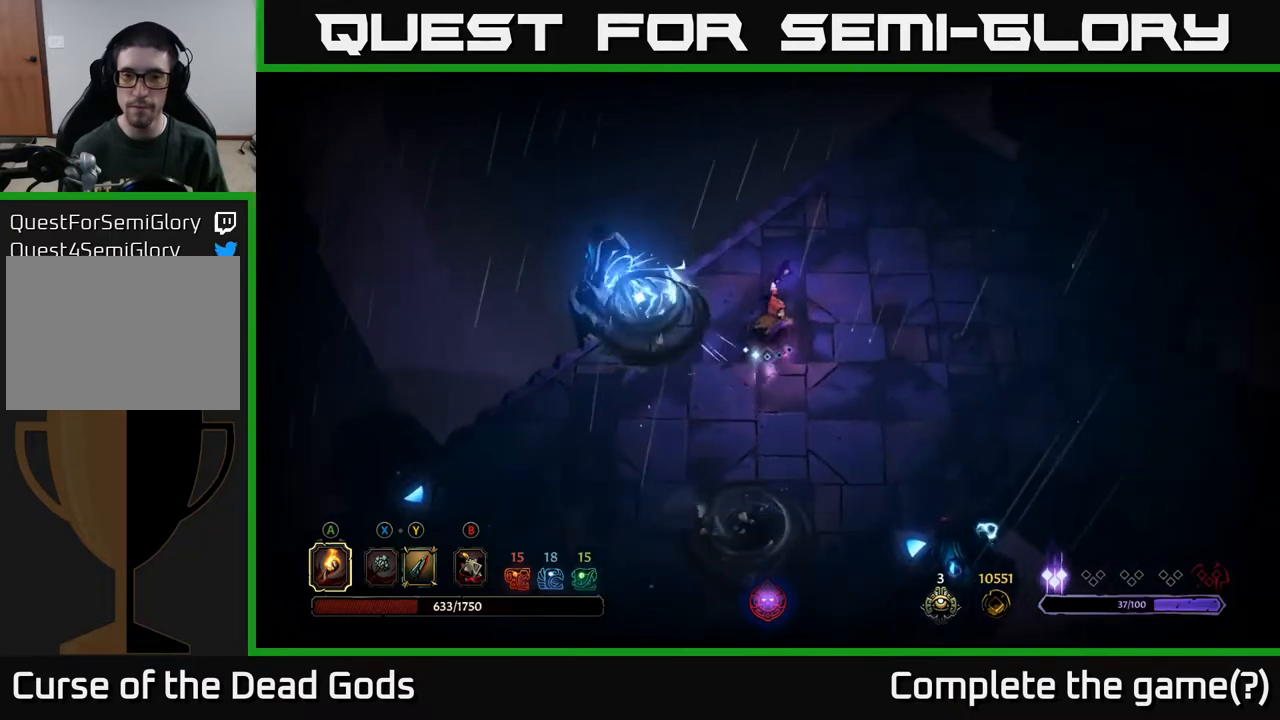
{"buttons": [], "left_stick": "up-right", "right_stick": "center", "events": []}